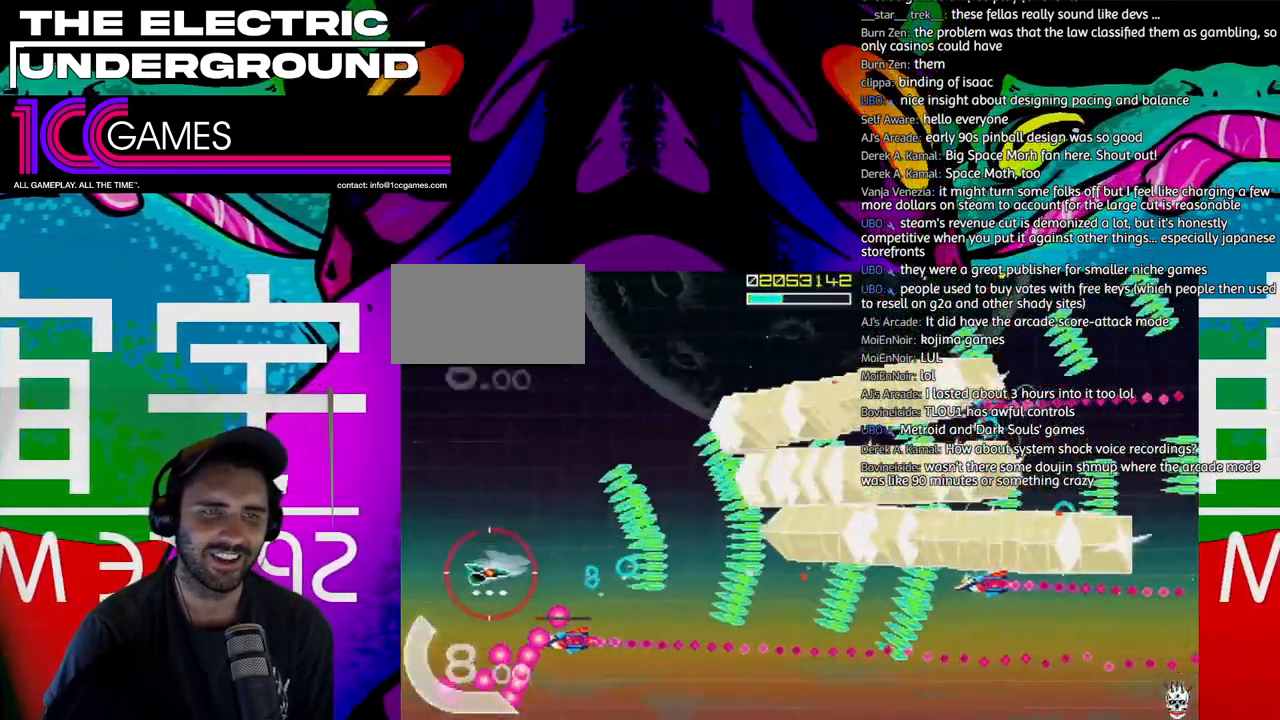
Gameplay with a controller (arcade stick); each line is a JSON object with the inputs held at the frame after it (dt_ms = milliseconds from this image to that frame). "events" lists button and stick changes between this image and that frame as [ms after this image, input, new state], when the widget could be followed in between. Not read: L3 R3 other_buttons.
{"dt_ms": 500, "buttons": ["TRIANGLE"], "left_stick": "up-left", "events": [[317, "left_stick", "up-left"]]}
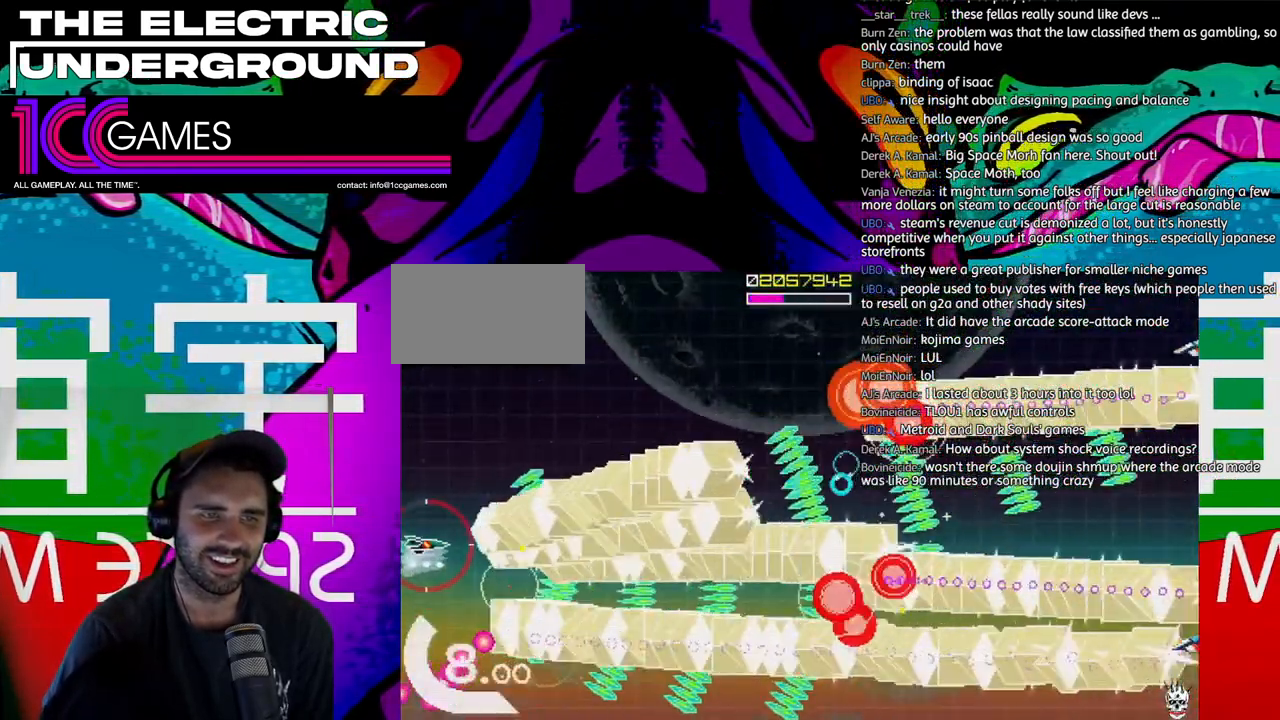
{"dt_ms": 500, "buttons": ["TRIANGLE"], "left_stick": "up-right"}
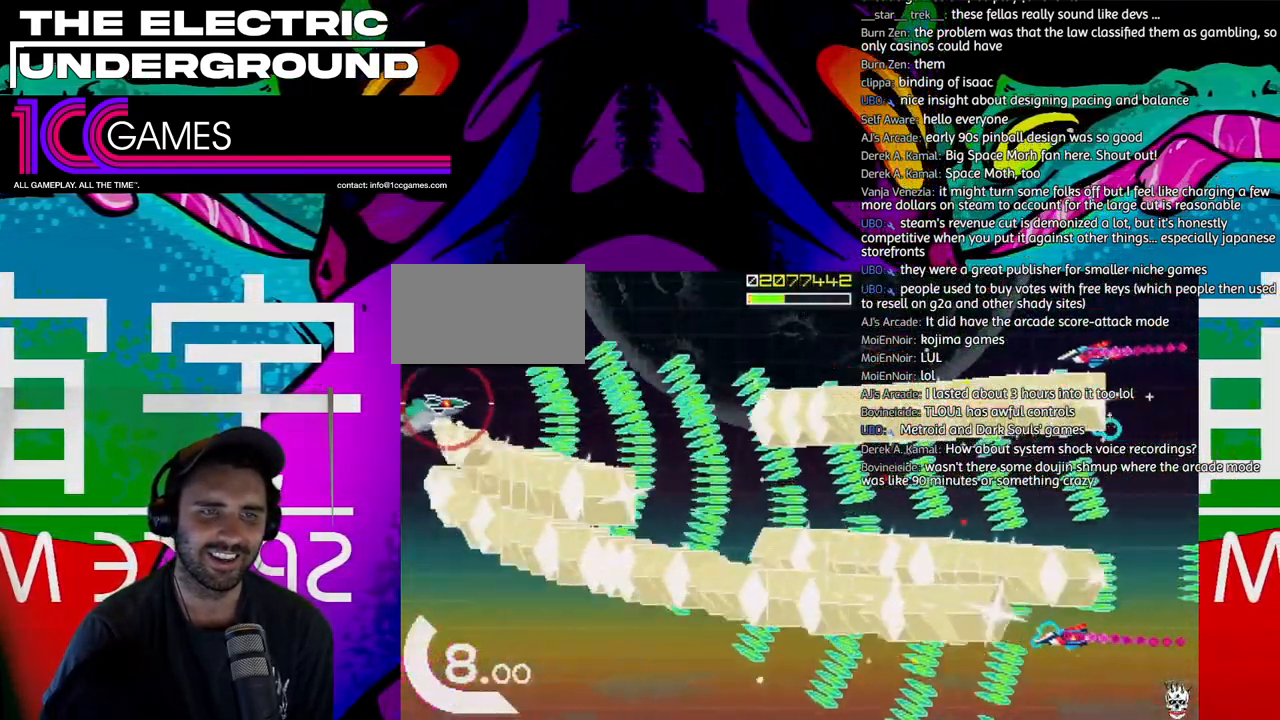
{"dt_ms": 500, "buttons": ["TRIANGLE"], "left_stick": "right", "events": [[50, "left_stick", "up"], [150, "left_stick", "up-right"], [283, "left_stick", "right"]]}
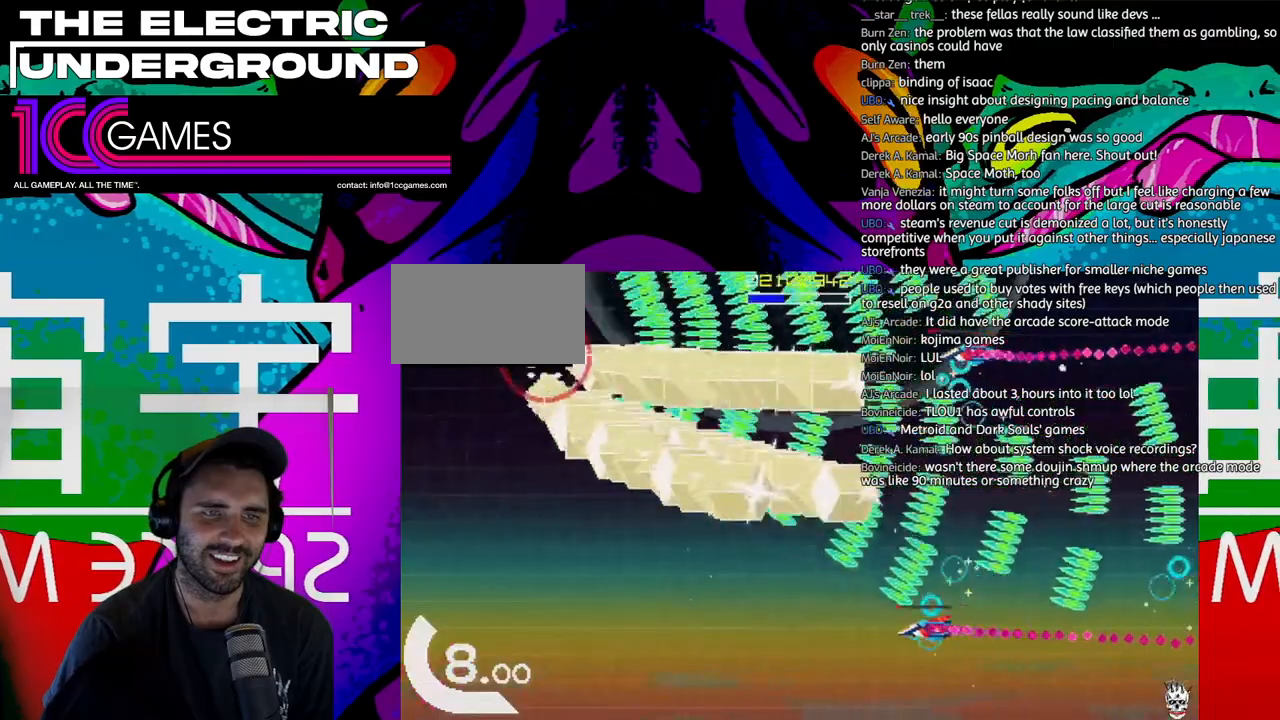
{"dt_ms": 500, "buttons": ["TRIANGLE"], "left_stick": "down", "events": [[83, "left_stick", "down"]]}
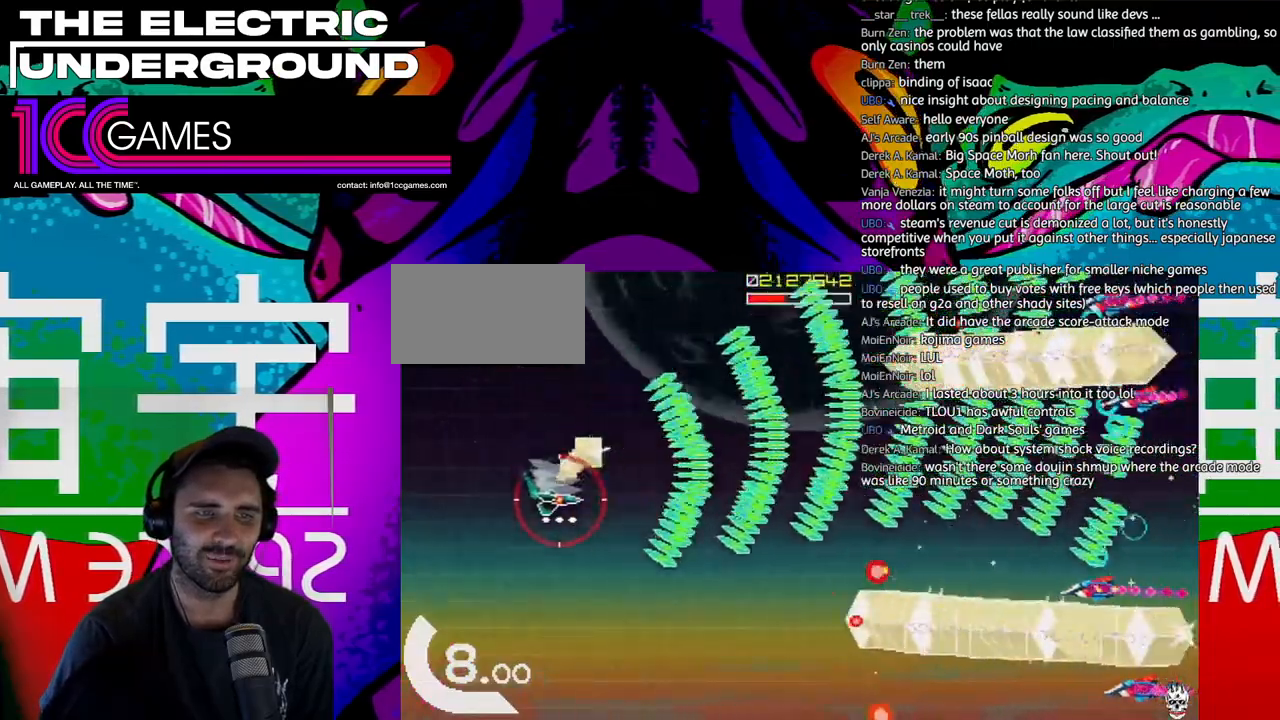
{"dt_ms": 500, "buttons": ["TRIANGLE"], "left_stick": "down", "events": []}
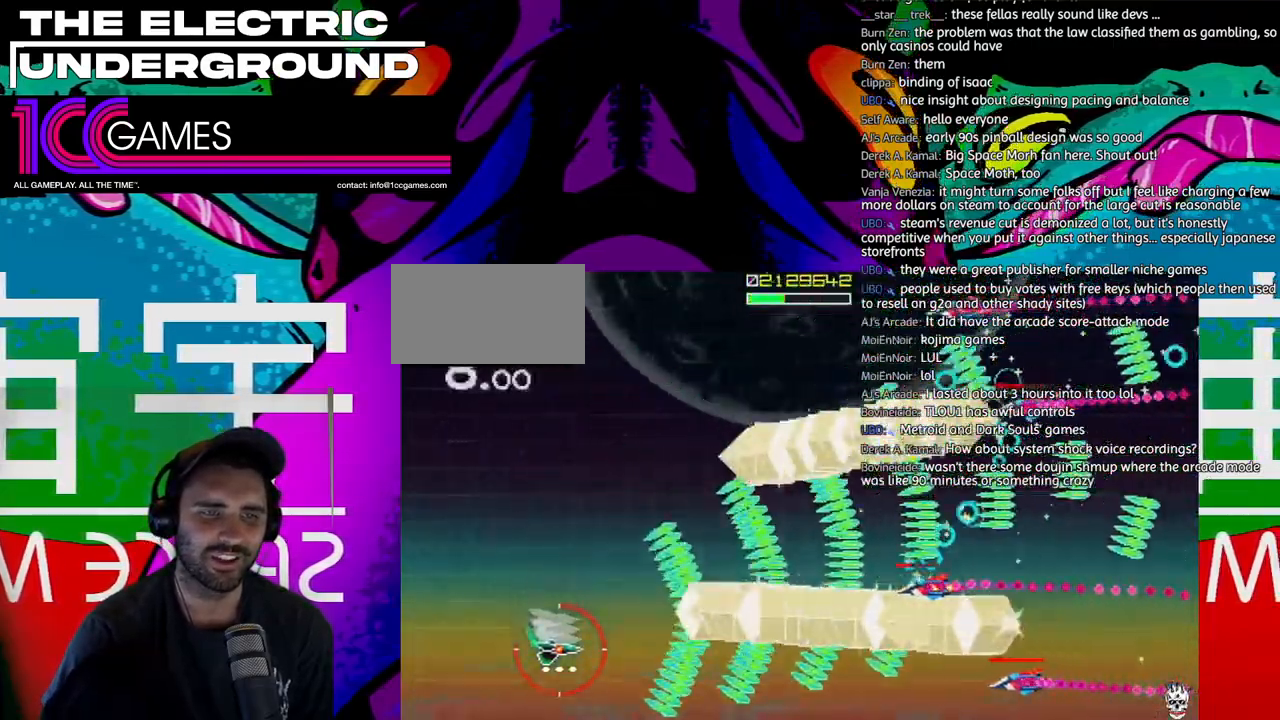
{"dt_ms": 500, "buttons": ["TRIANGLE"], "left_stick": "up"}
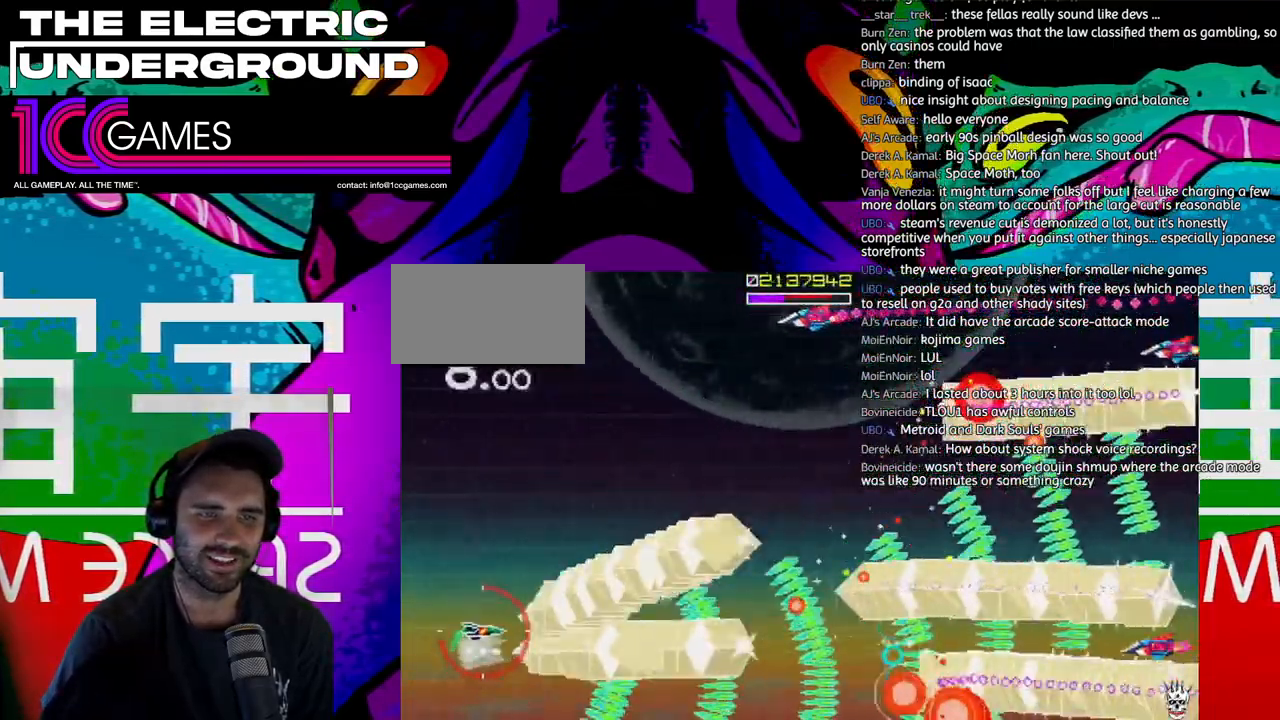
{"dt_ms": 500, "buttons": ["TRIANGLE"], "left_stick": "up"}
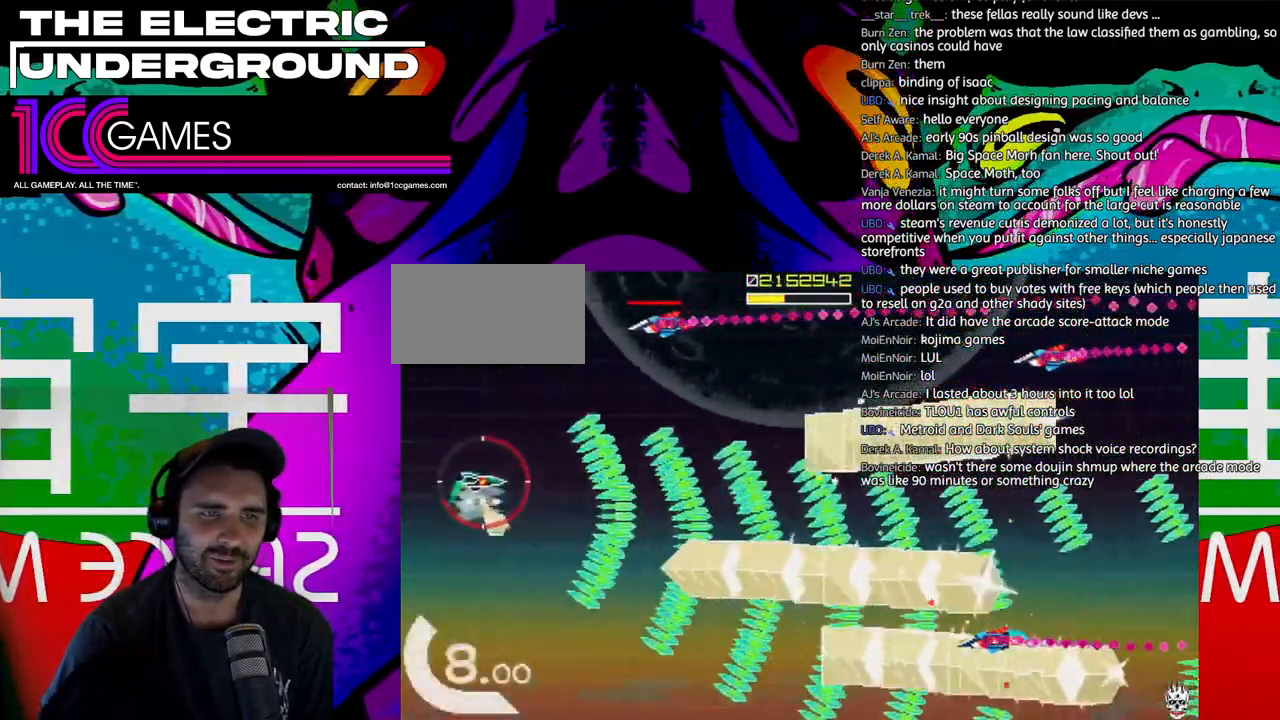
{"dt_ms": 500, "buttons": ["TRIANGLE"], "left_stick": "right", "events": [[217, "left_stick", "up-left"], [417, "left_stick", "center"], [483, "left_stick", "right"]]}
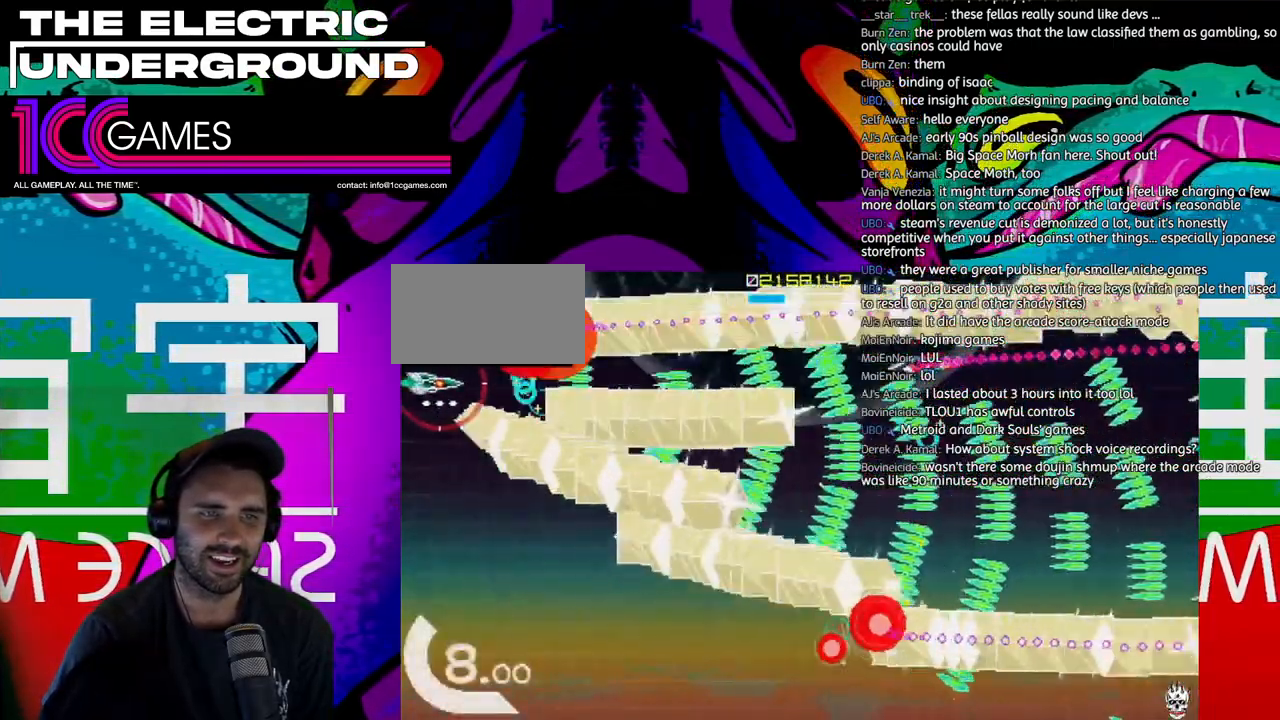
{"dt_ms": 500, "buttons": ["TRIANGLE"], "left_stick": "down-right", "events": [[83, "left_stick", "down"], [350, "left_stick", "down-right"]]}
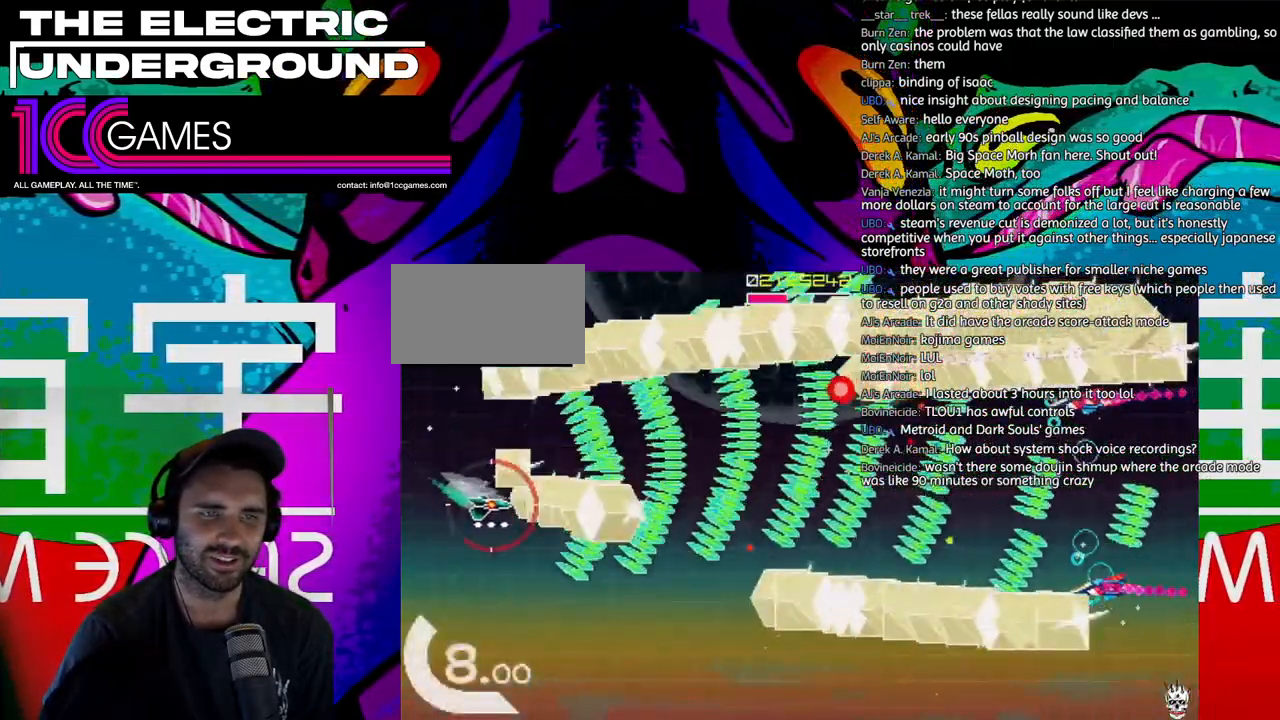
{"dt_ms": 500, "buttons": ["TRIANGLE"], "left_stick": "right", "events": [[17, "left_stick", "down"], [417, "left_stick", "right"]]}
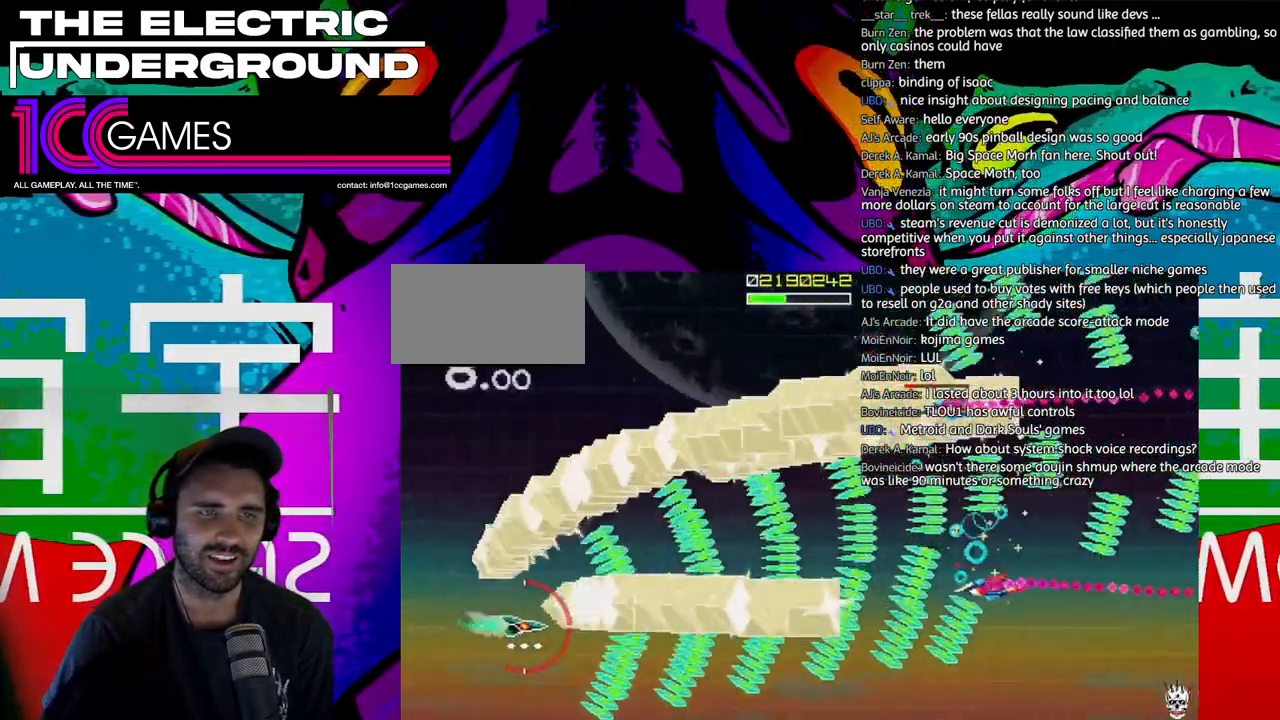
{"dt_ms": 500, "buttons": ["TRIANGLE"], "left_stick": "up", "events": [[150, "left_stick", "up-right"], [250, "left_stick", "up"]]}
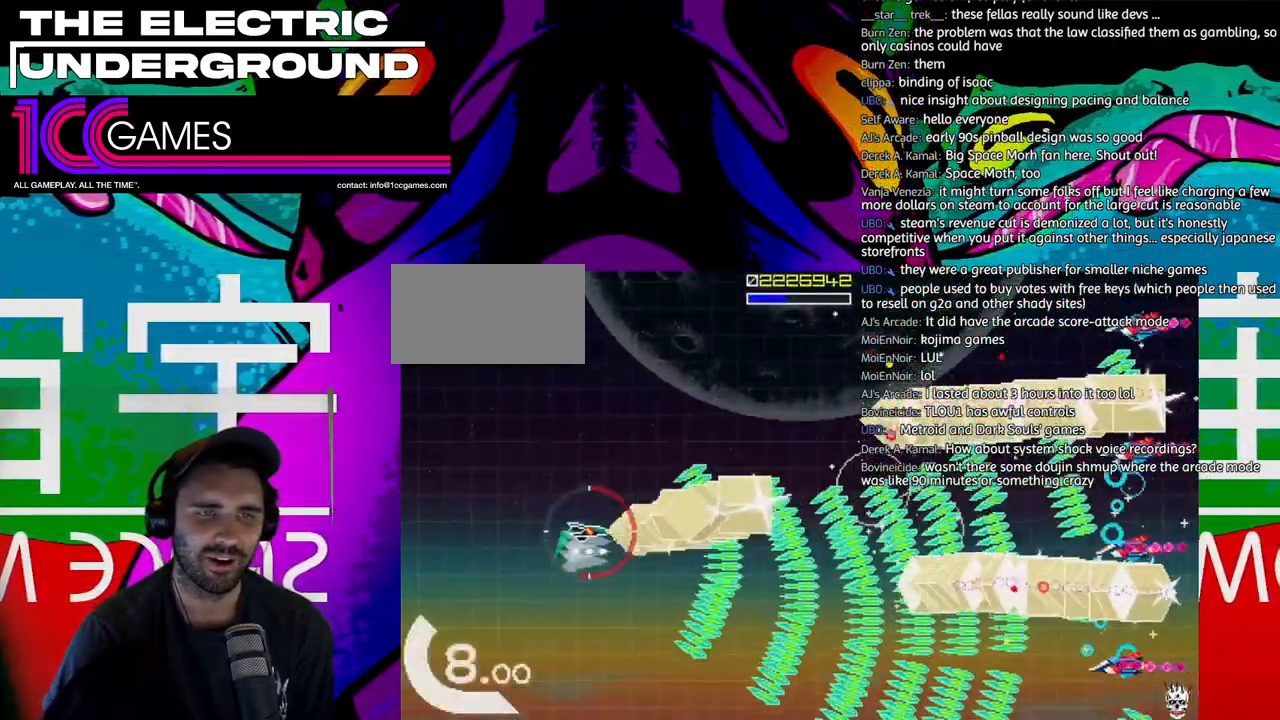
{"dt_ms": 500, "buttons": ["TRIANGLE"], "left_stick": "up", "events": [[250, "left_stick", "up-right"], [350, "left_stick", "up"]]}
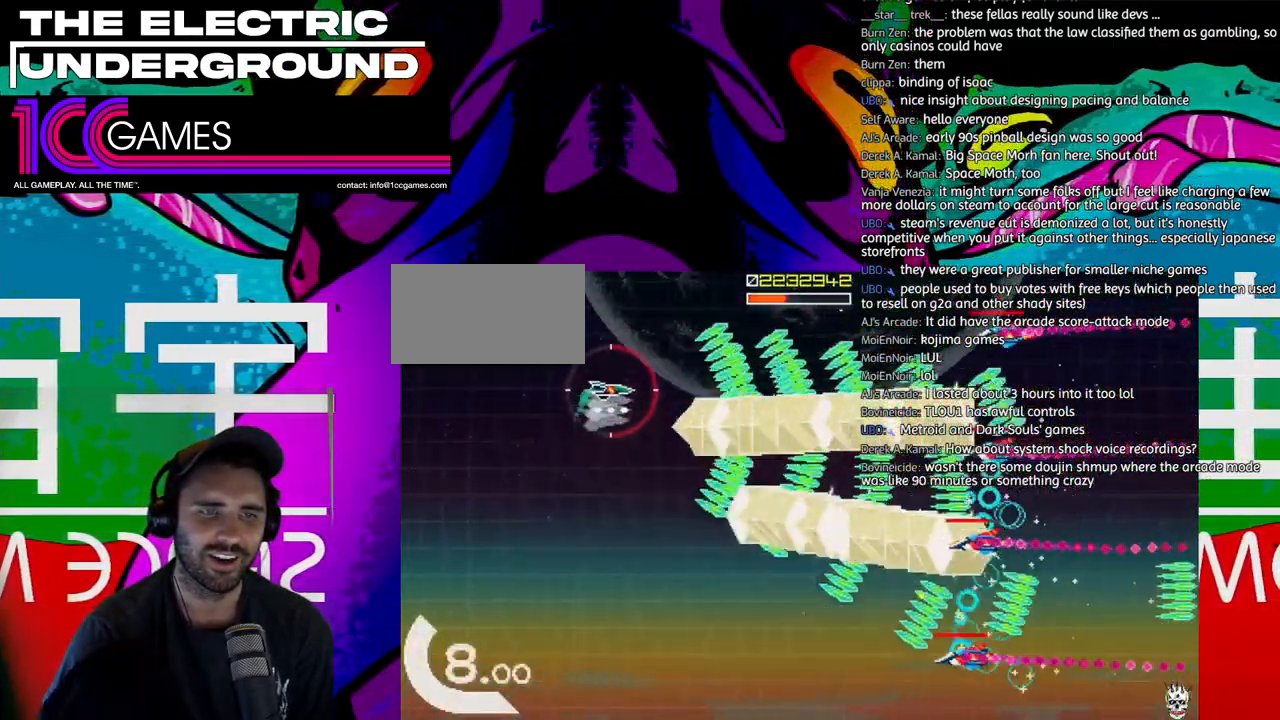
{"dt_ms": 500, "buttons": ["TRIANGLE"], "left_stick": "down", "events": [[117, "left_stick", "left"], [183, "left_stick", "down"]]}
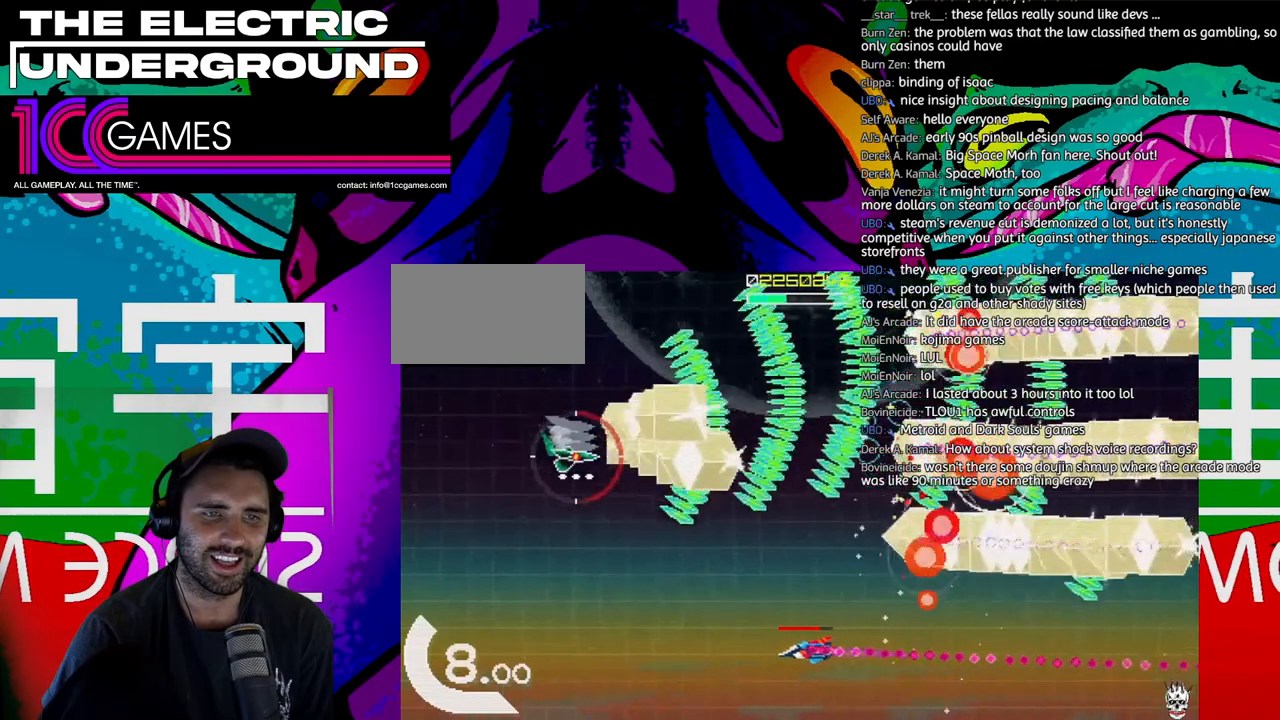
{"dt_ms": 500, "buttons": ["TRIANGLE"], "left_stick": "down-left", "events": [[117, "left_stick", "down-left"], [217, "left_stick", "down"], [483, "left_stick", "down-left"]]}
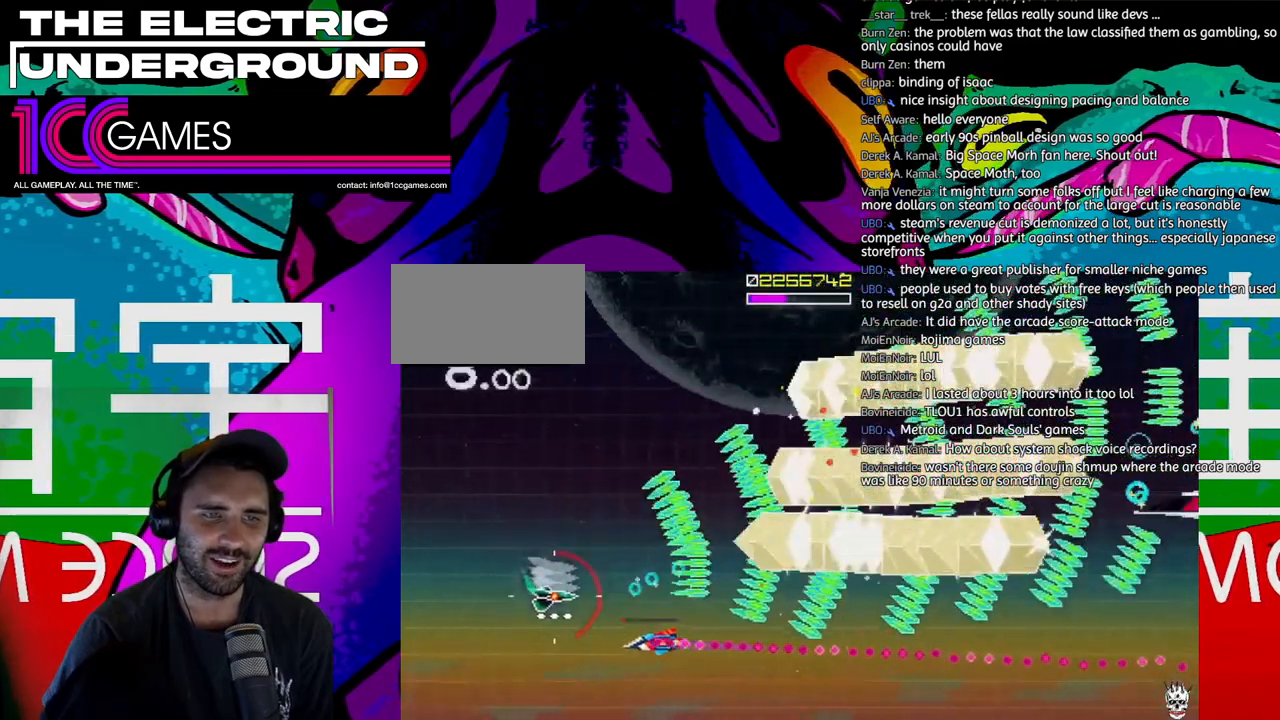
{"dt_ms": 500, "buttons": ["TRIANGLE"], "left_stick": "up", "events": [[183, "left_stick", "left"], [283, "left_stick", "up-left"], [383, "left_stick", "up"]]}
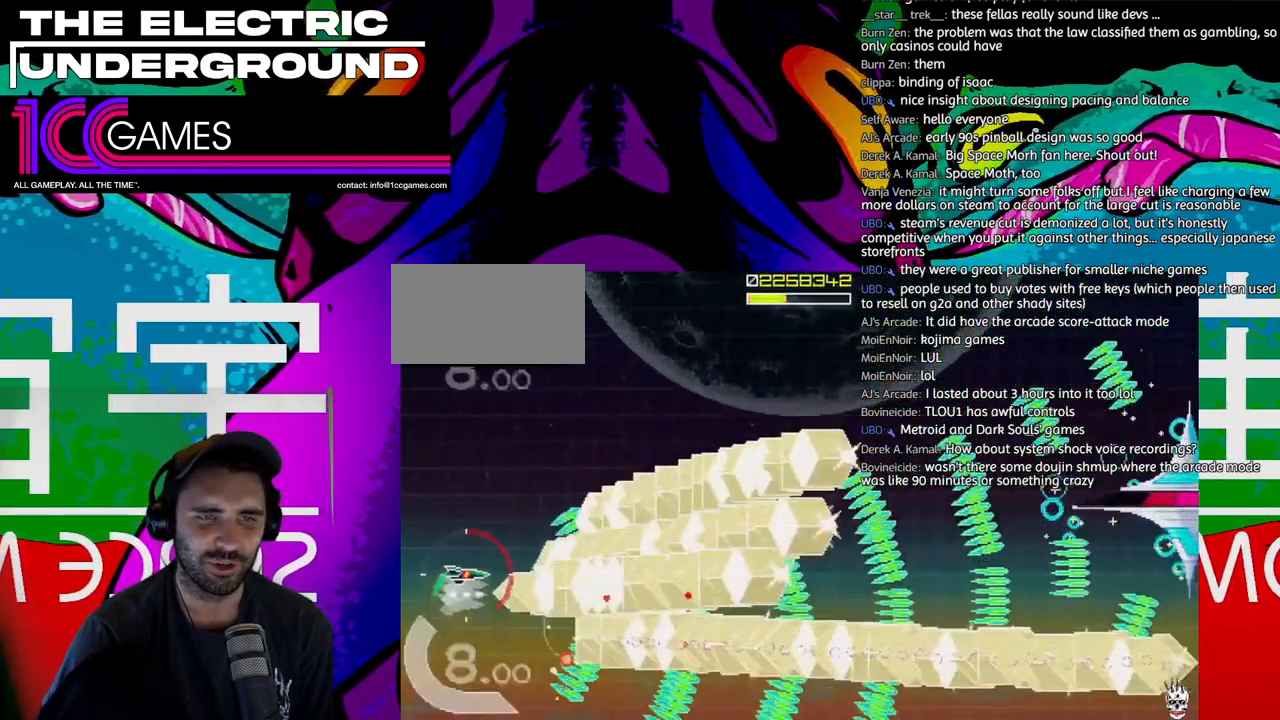
{"dt_ms": 500, "buttons": ["SQUARE", "TRIANGLE"], "left_stick": "right", "events": [[17, "left_stick", "up-right"], [217, "left_stick", "right"], [483, "SQUARE", "down"]]}
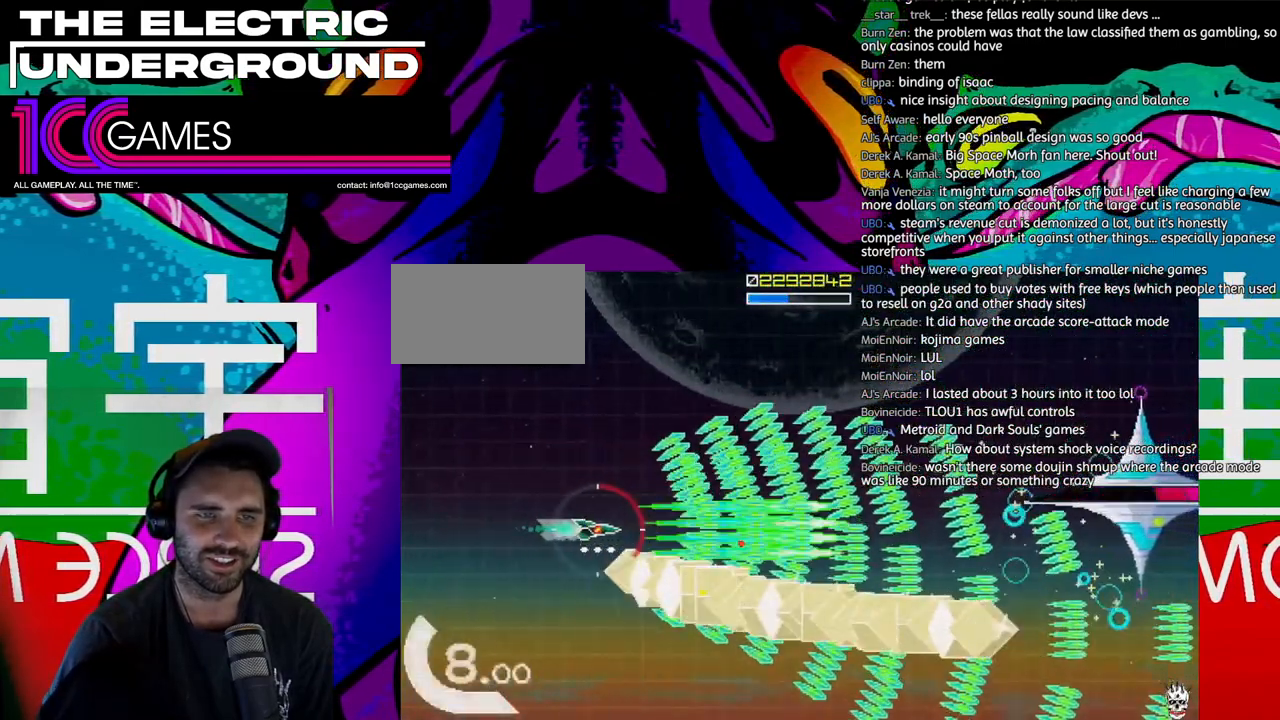
{"dt_ms": 500, "buttons": ["SQUARE", "TRIANGLE"], "left_stick": "right", "events": [[183, "left_stick", "up-right"], [417, "left_stick", "right"]]}
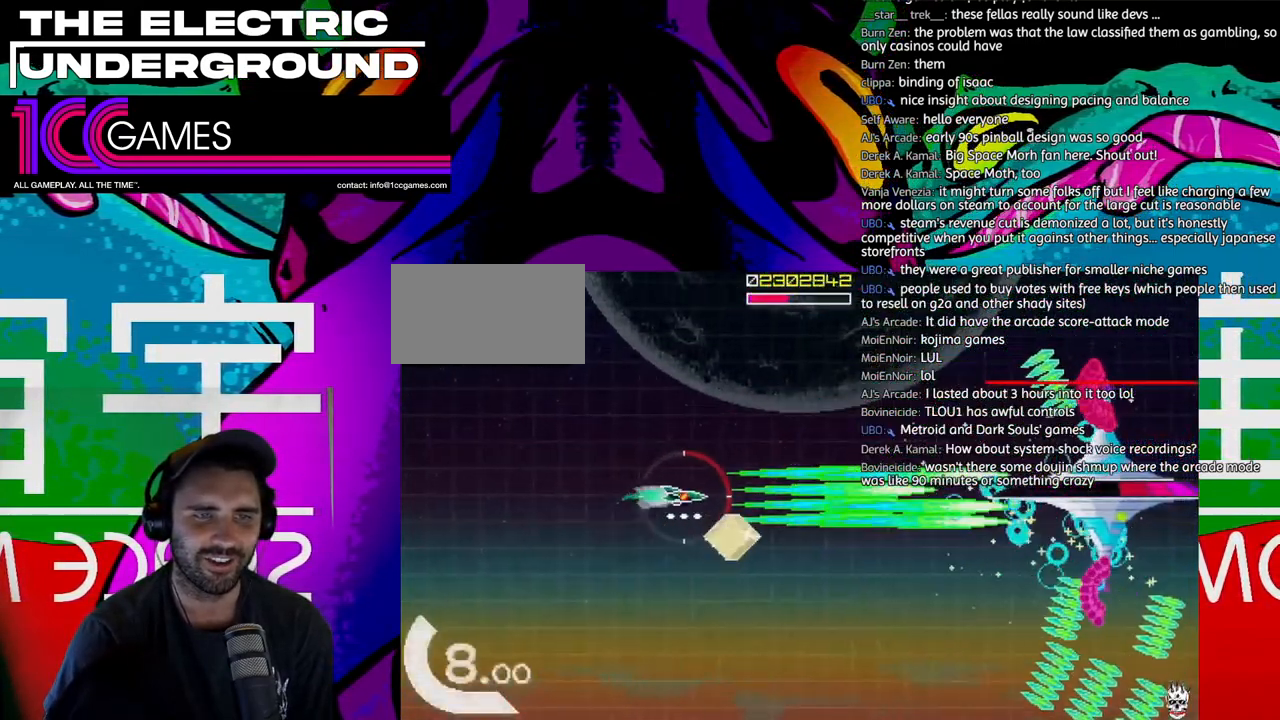
{"dt_ms": 500, "buttons": ["SQUARE", "TRIANGLE"], "left_stick": "center", "events": [[117, "left_stick", "center"]]}
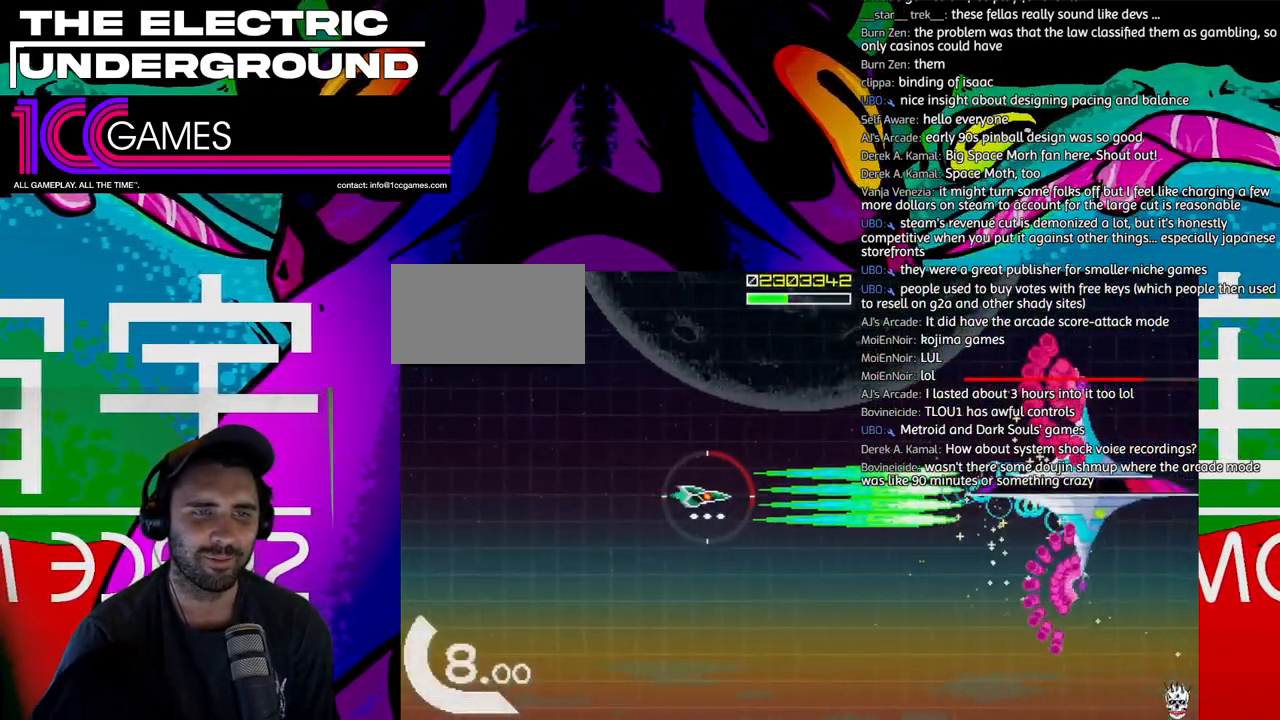
{"dt_ms": 500, "buttons": ["SQUARE", "TRIANGLE"], "left_stick": "center", "events": []}
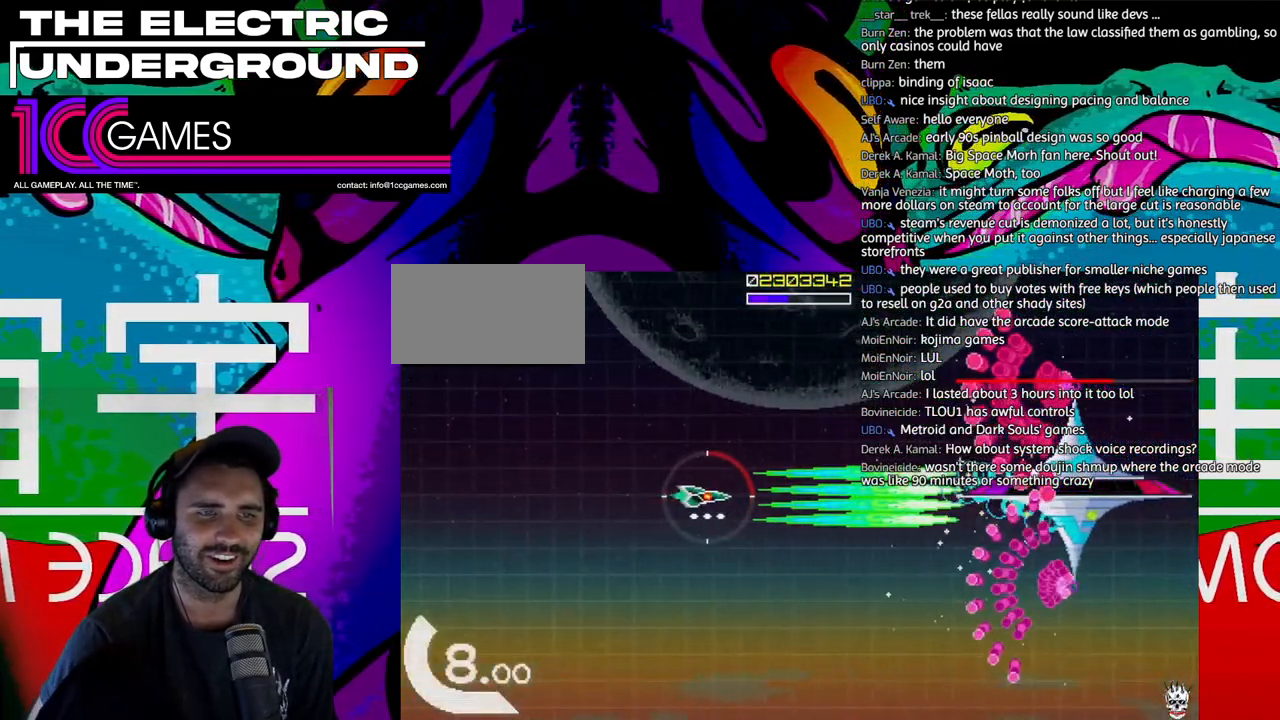
{"dt_ms": 500, "buttons": ["SQUARE", "TRIANGLE"], "left_stick": "center", "events": []}
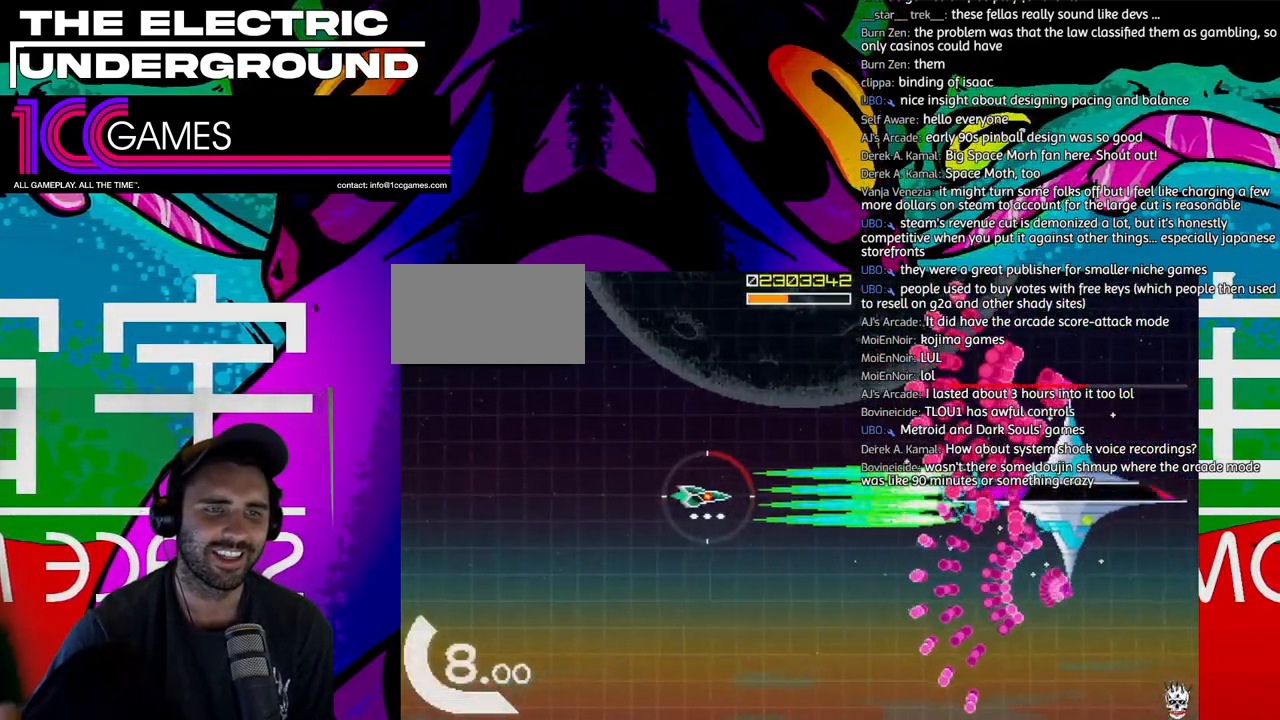
{"dt_ms": 500, "buttons": ["SQUARE", "TRIANGLE"], "left_stick": "center", "events": []}
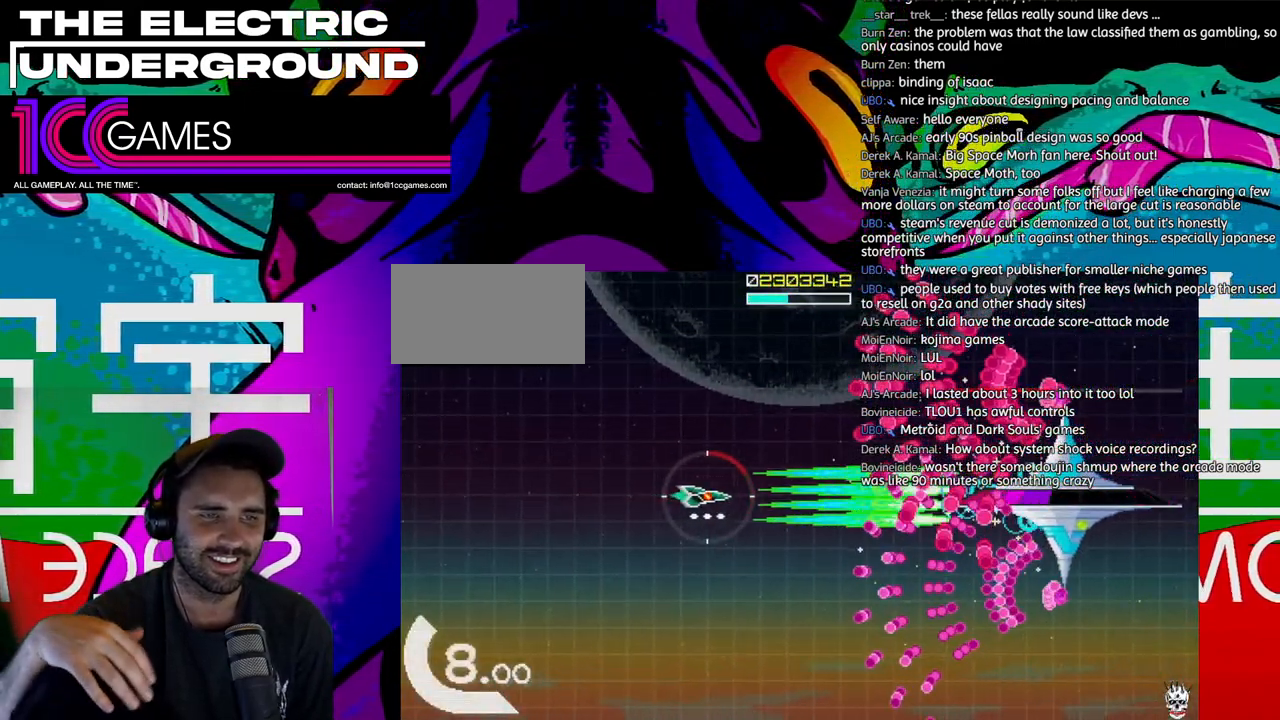
{"dt_ms": 500, "buttons": ["SQUARE", "TRIANGLE"], "left_stick": "left"}
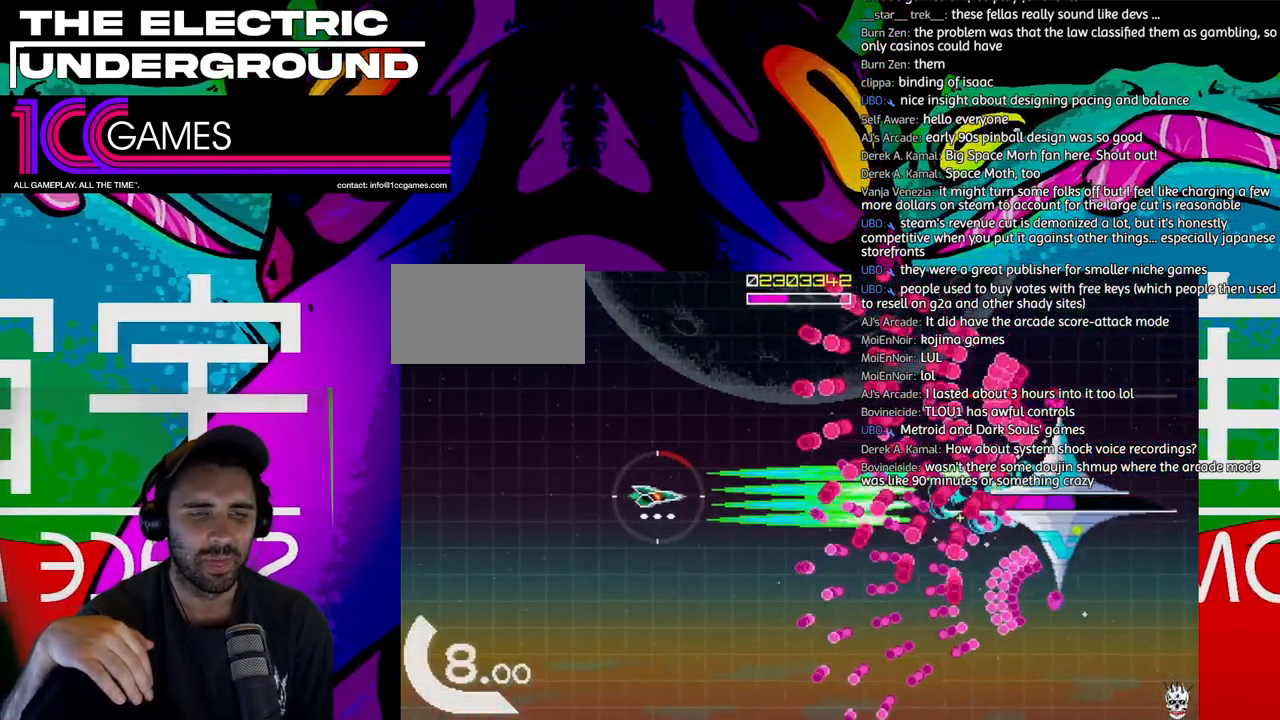
{"dt_ms": 500, "buttons": ["SQUARE", "TRIANGLE"], "left_stick": "left", "events": [[50, "left_stick", "center"], [150, "left_stick", "left"], [250, "left_stick", "center"], [317, "left_stick", "left"], [417, "left_stick", "center"], [483, "left_stick", "left"]]}
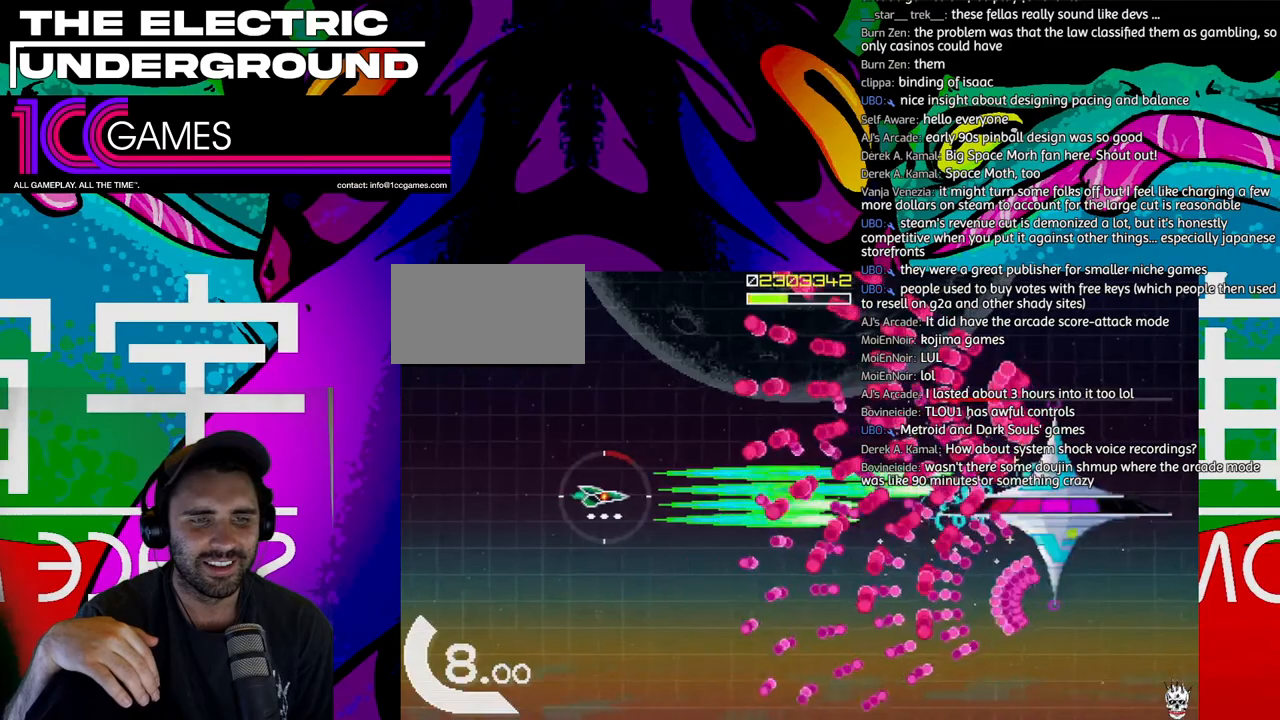
{"dt_ms": 500, "buttons": ["SQUARE", "TRIANGLE"], "left_stick": "center"}
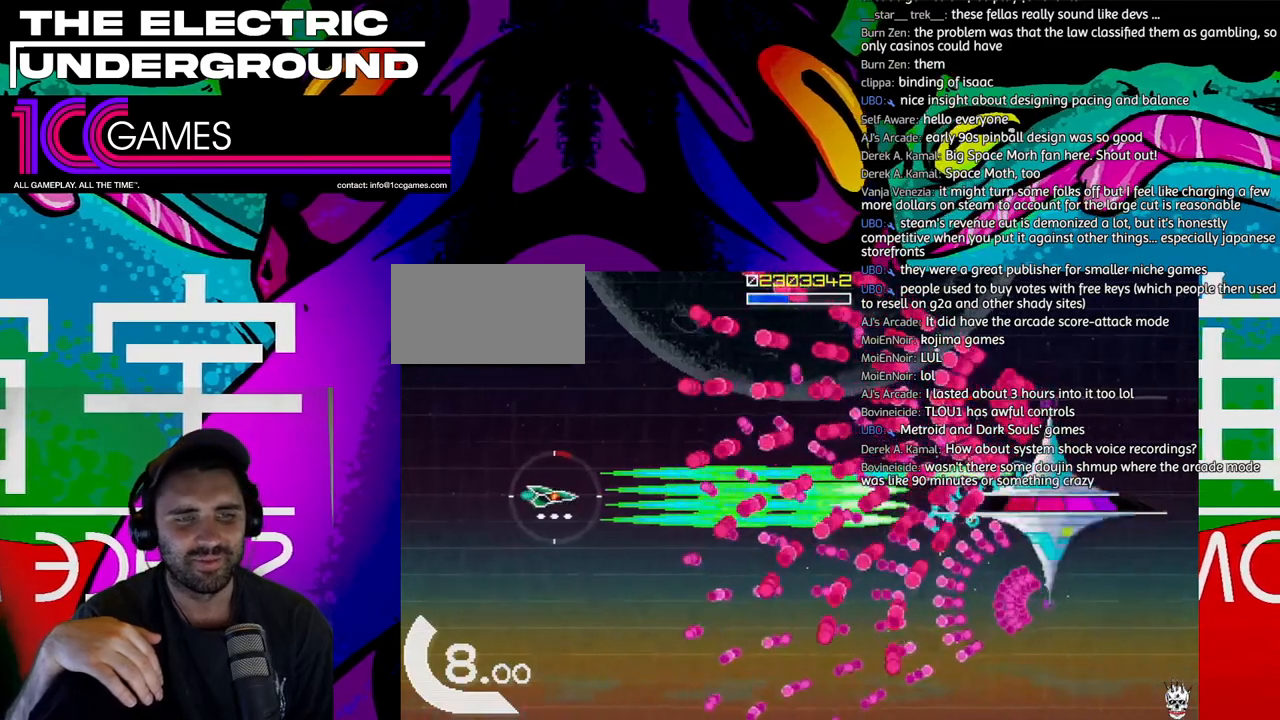
{"dt_ms": 500, "buttons": ["SQUARE", "TRIANGLE"], "left_stick": "center"}
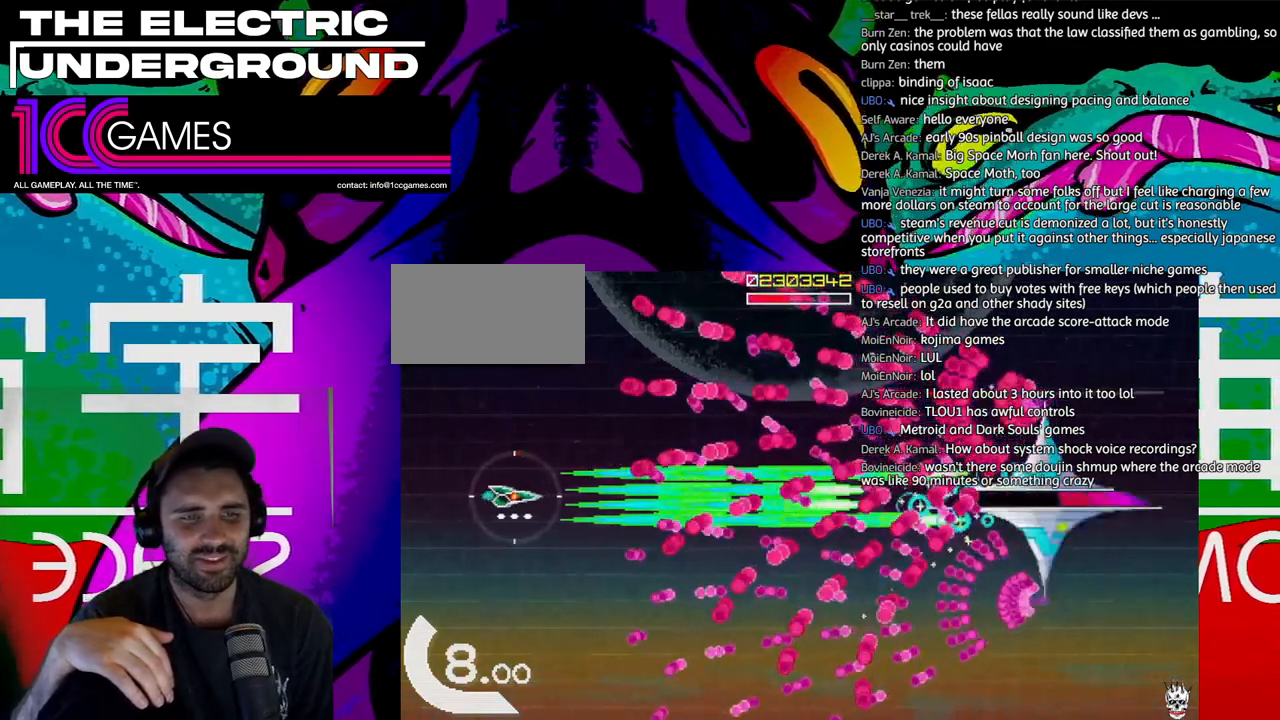
{"dt_ms": 1000, "buttons": ["SQUARE", "TRIANGLE"], "left_stick": "up-left"}
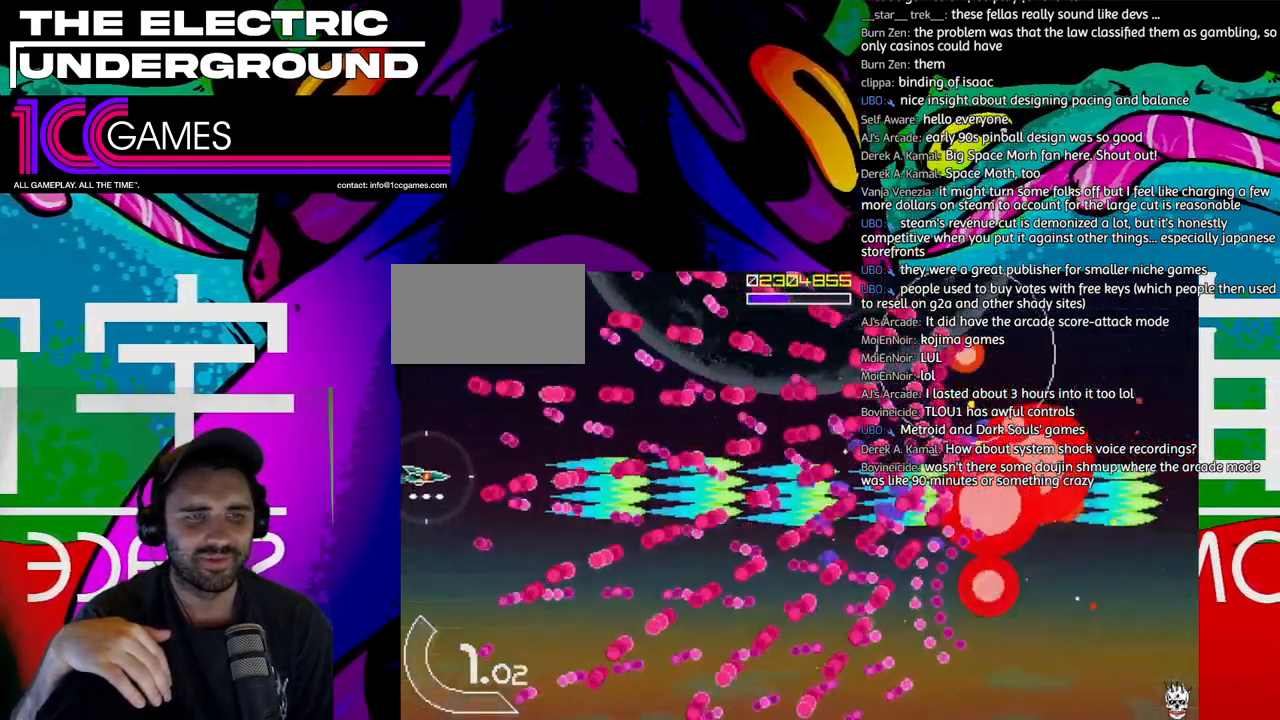
{"dt_ms": 500, "buttons": ["SQUARE", "TRIANGLE"], "left_stick": "center", "events": [[17, "left_stick", "center"], [117, "left_stick", "up"], [183, "left_stick", "center"], [383, "left_stick", "up"], [450, "left_stick", "center"]]}
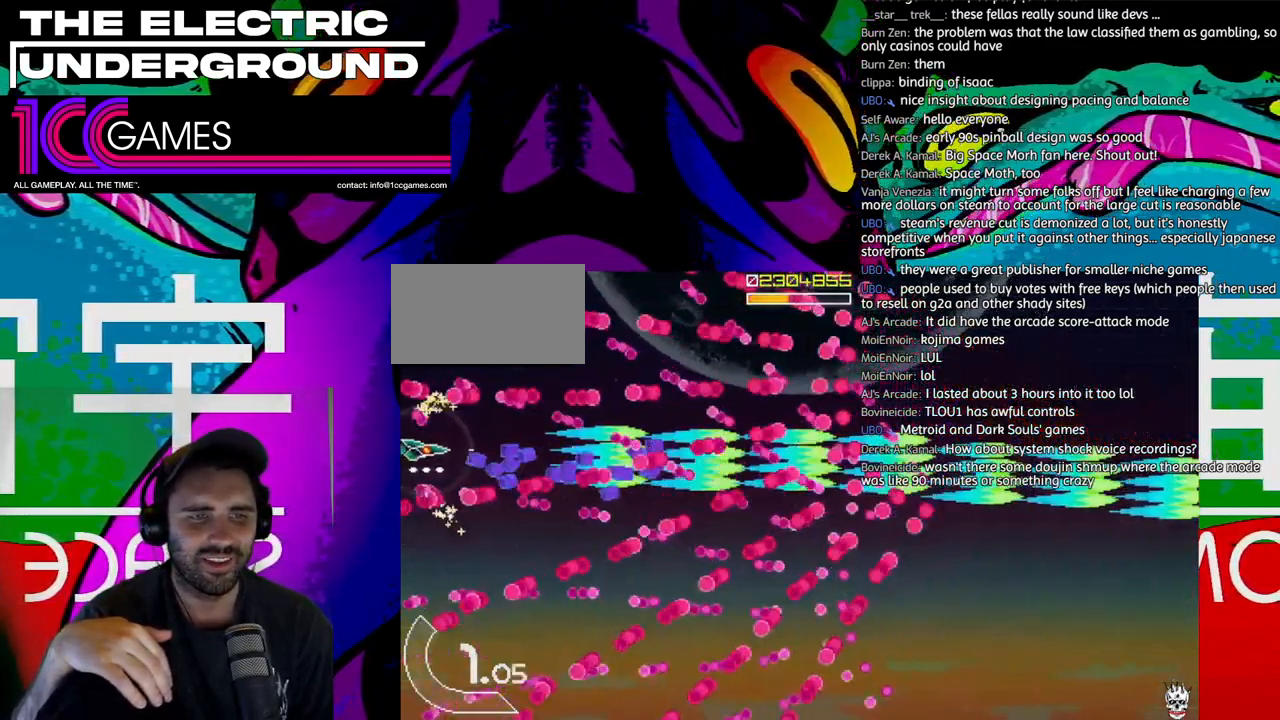
{"dt_ms": 500, "buttons": ["SQUARE", "TRIANGLE"], "left_stick": "center", "events": [[150, "left_stick", "up"], [217, "left_stick", "center"]]}
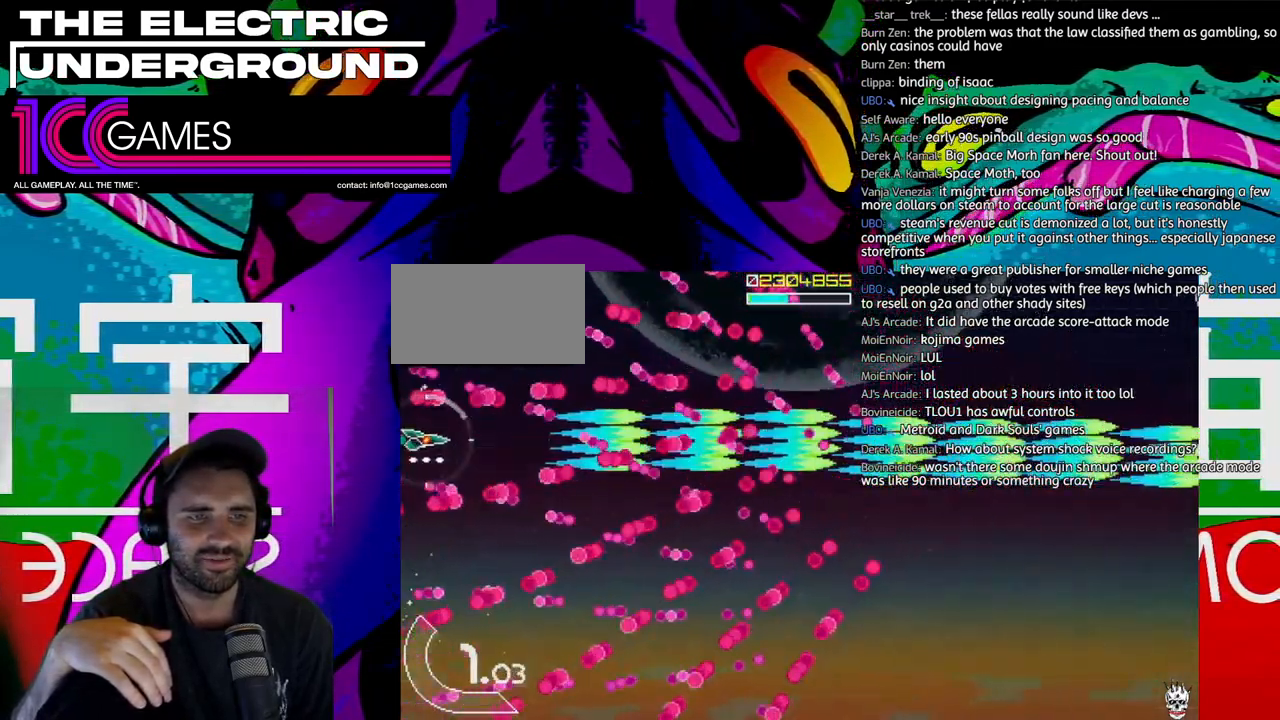
{"dt_ms": 500, "buttons": ["SQUARE", "TRIANGLE"], "left_stick": "center", "events": [[283, "left_stick", "down"], [417, "left_stick", "center"]]}